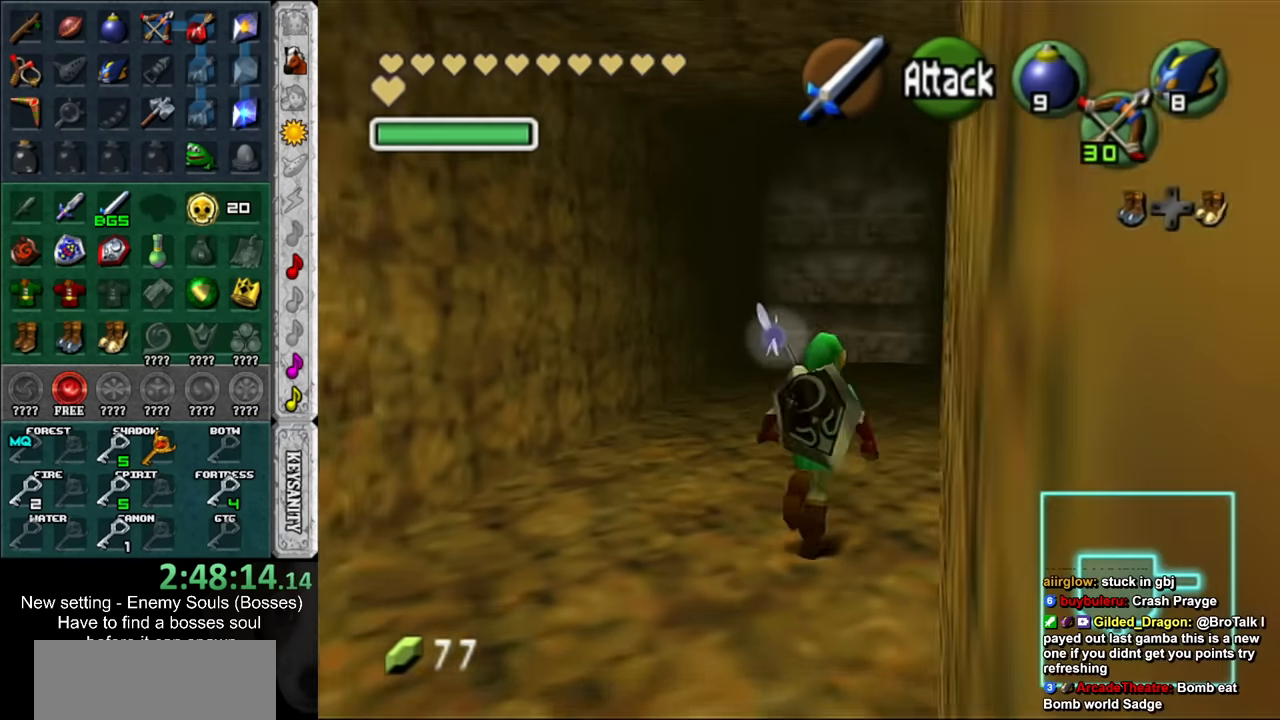
Gameplay with a controller (Nintendo layout); each line is a JSON object with the inputs held at the frame after it. "events" lists button and stick changes between this image and that frame as [ms after this image, input, new state], when the widget could be followed in between. Not read: L3 R3.
{"buttons": [], "left_stick": "up-right", "right_stick": "center", "events": [[233, "left_stick", "up-right"]]}
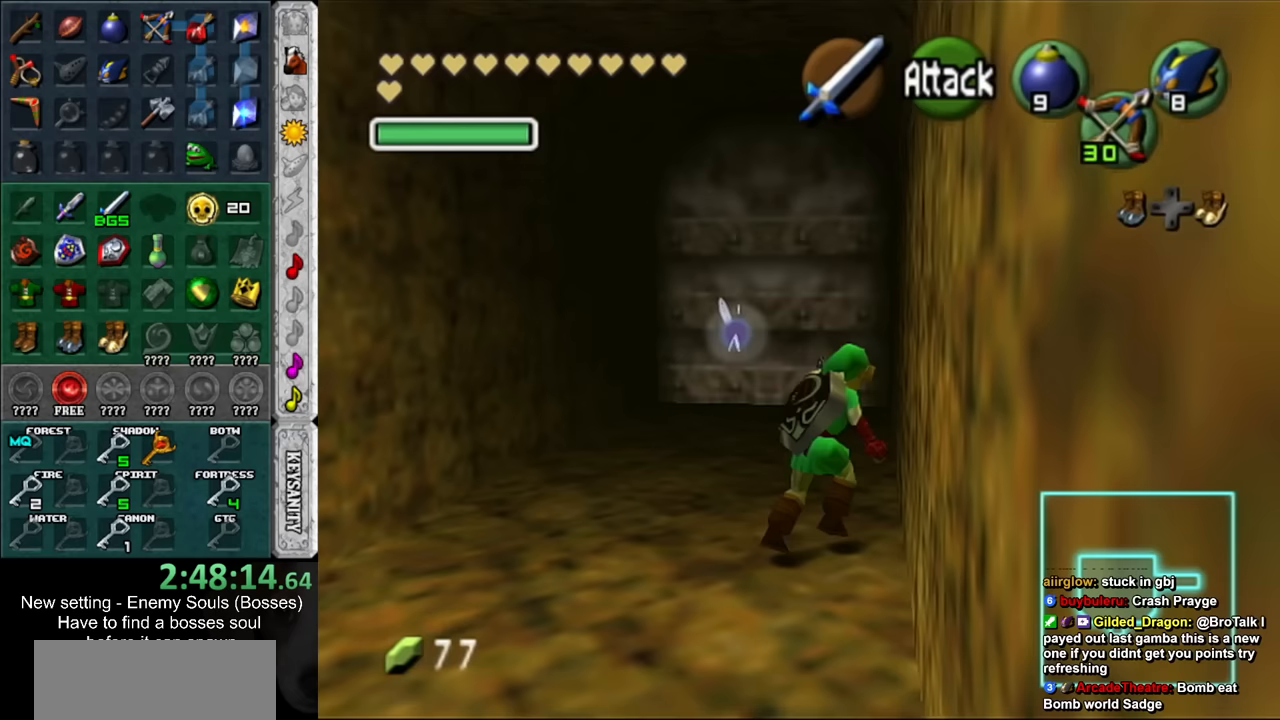
{"buttons": [], "left_stick": "up", "right_stick": "center", "events": [[50, "left_stick", "up"]]}
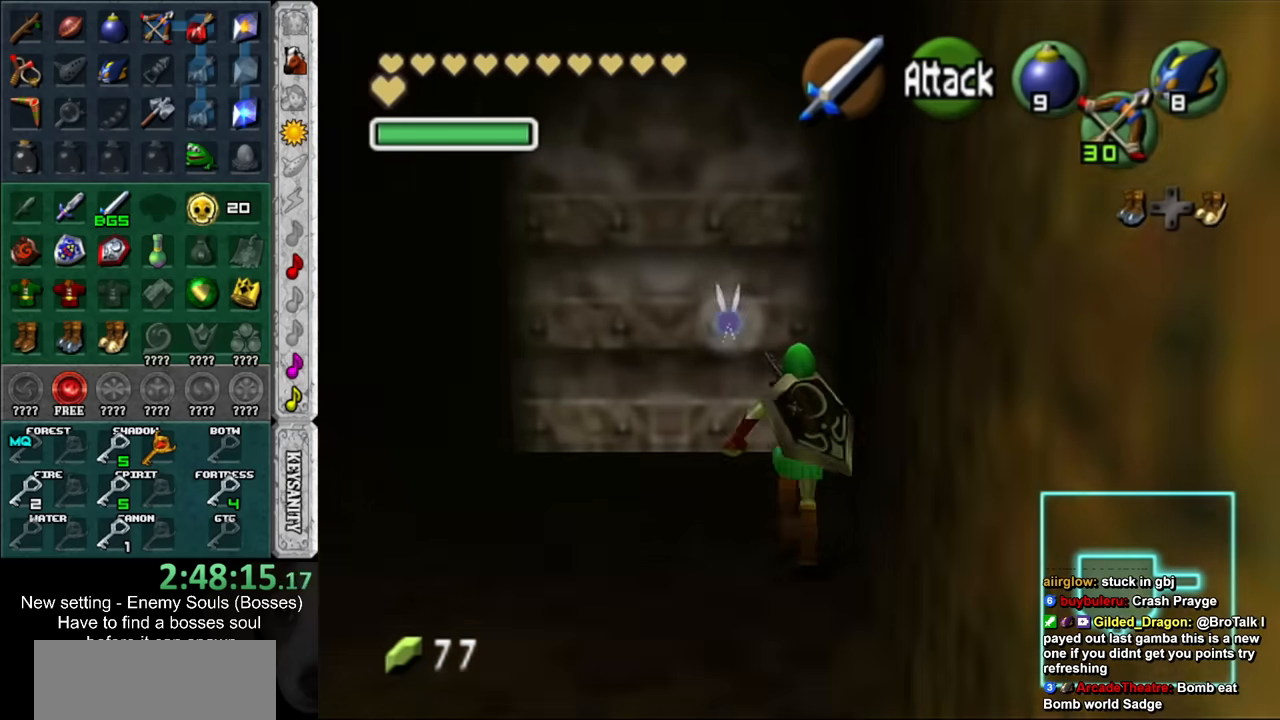
{"buttons": ["A"], "left_stick": "up", "right_stick": "center", "events": [[383, "A", "down"]]}
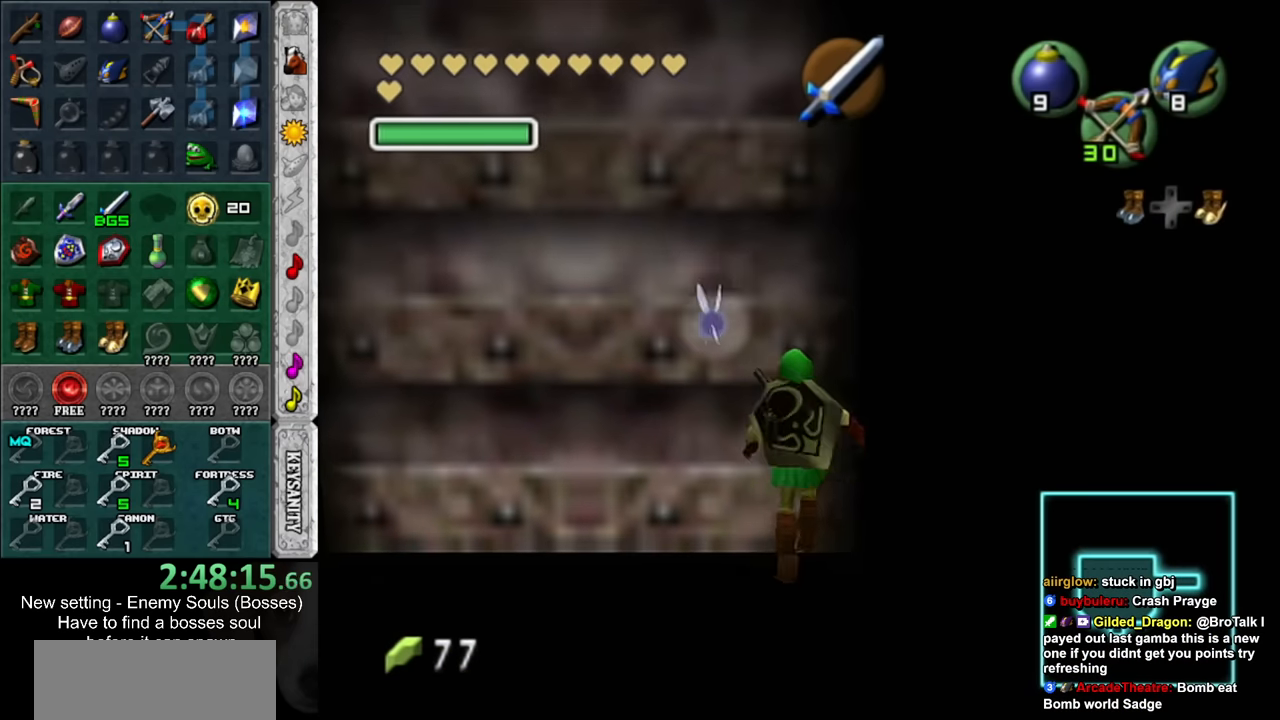
{"buttons": [], "left_stick": "up", "right_stick": "center", "events": [[17, "A", "up"]]}
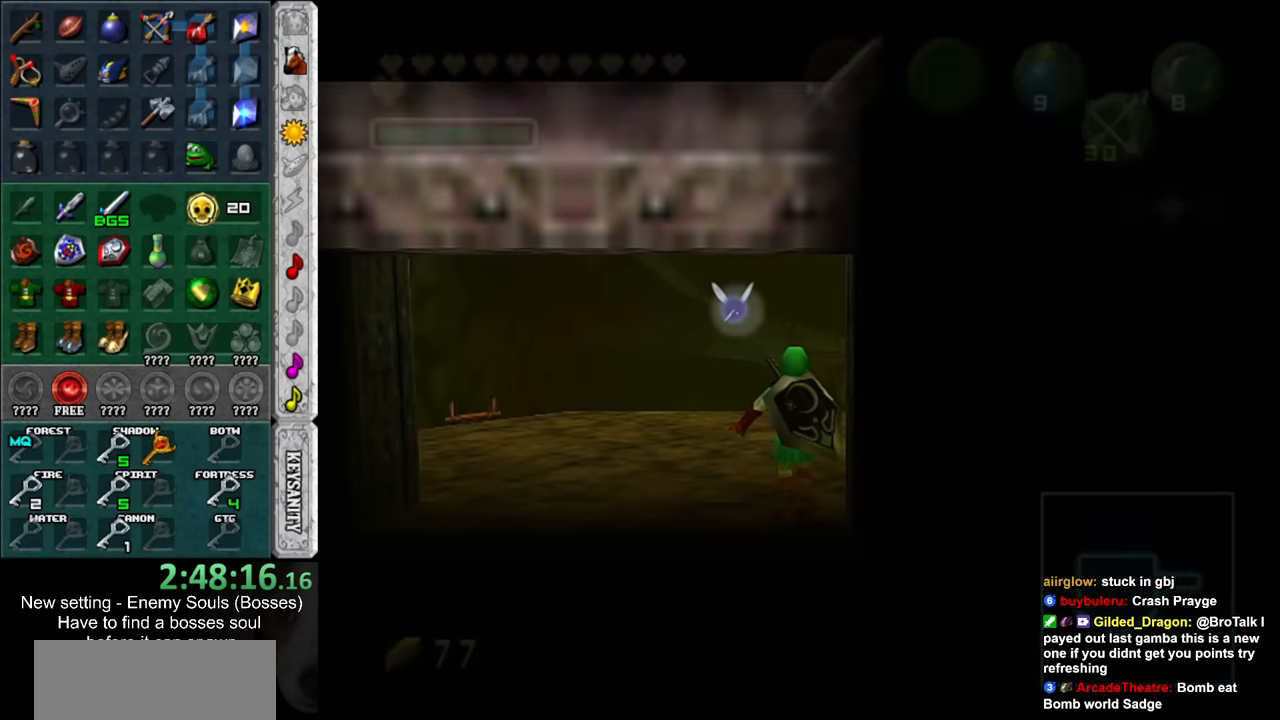
{"buttons": [], "left_stick": "up", "right_stick": "center", "events": []}
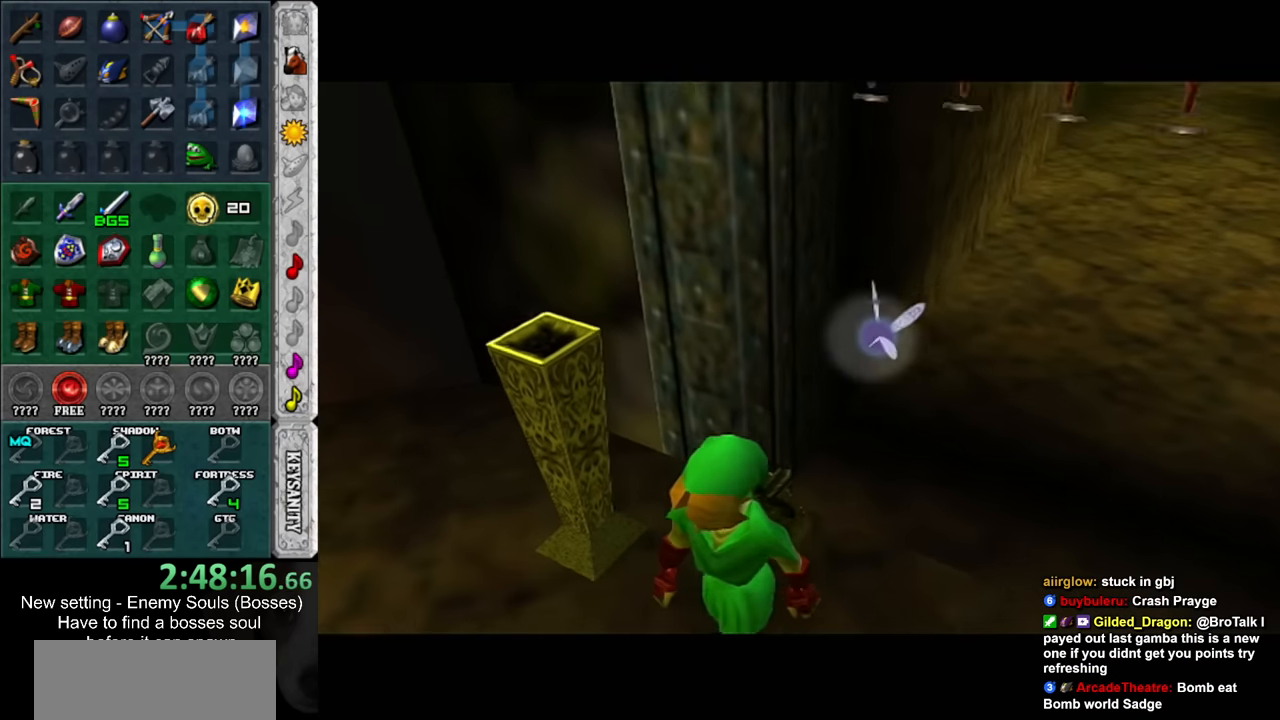
{"buttons": [], "left_stick": "up", "right_stick": "center", "events": []}
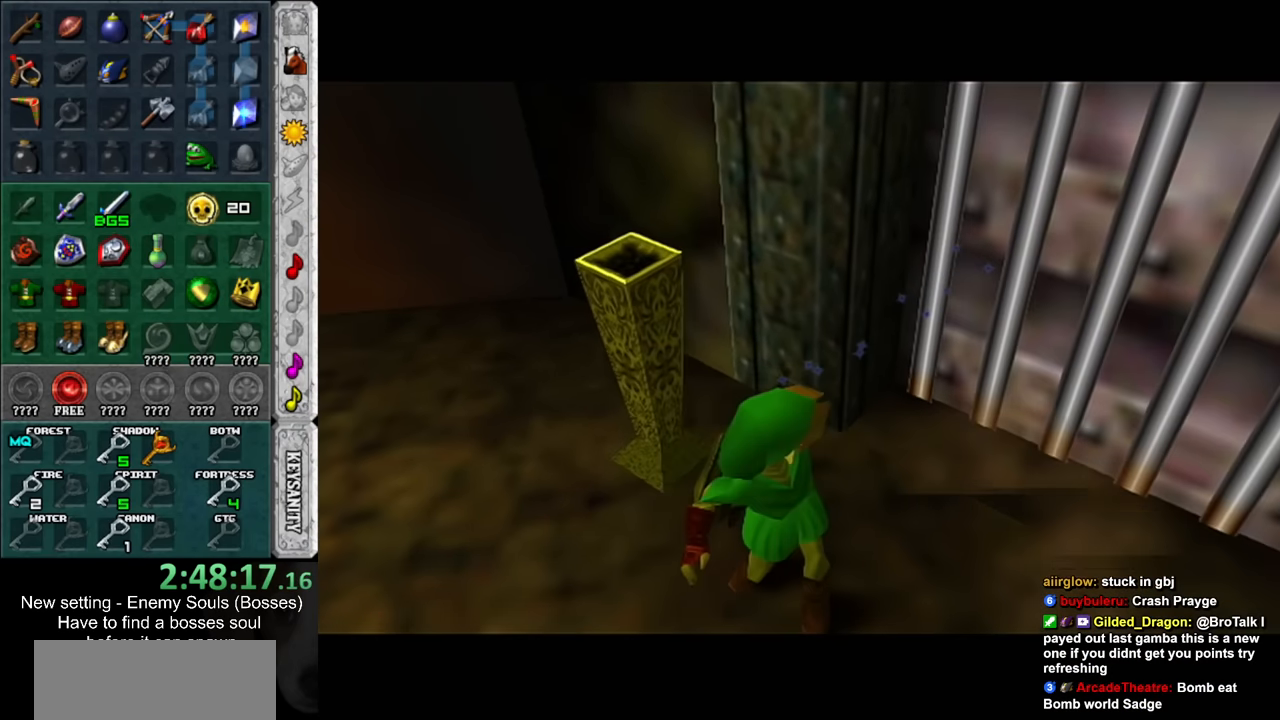
{"buttons": [], "left_stick": "up", "right_stick": "center", "events": []}
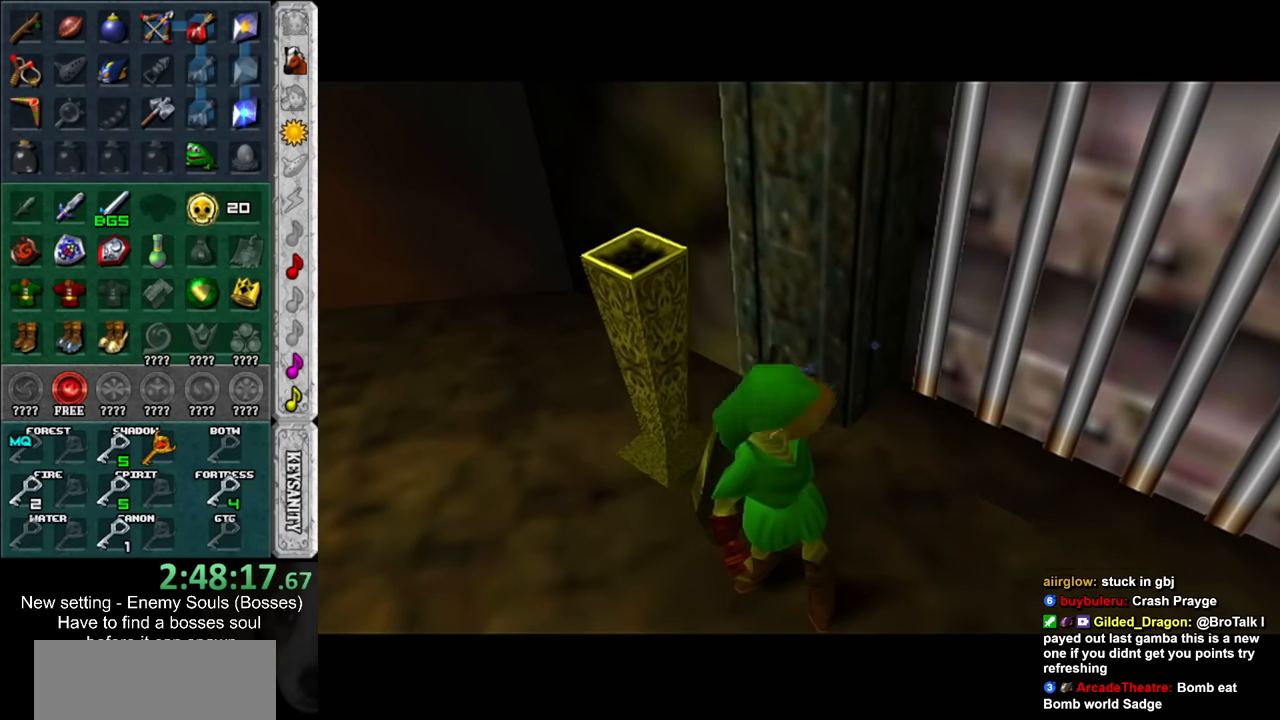
{"buttons": [], "left_stick": "up", "right_stick": "center", "events": []}
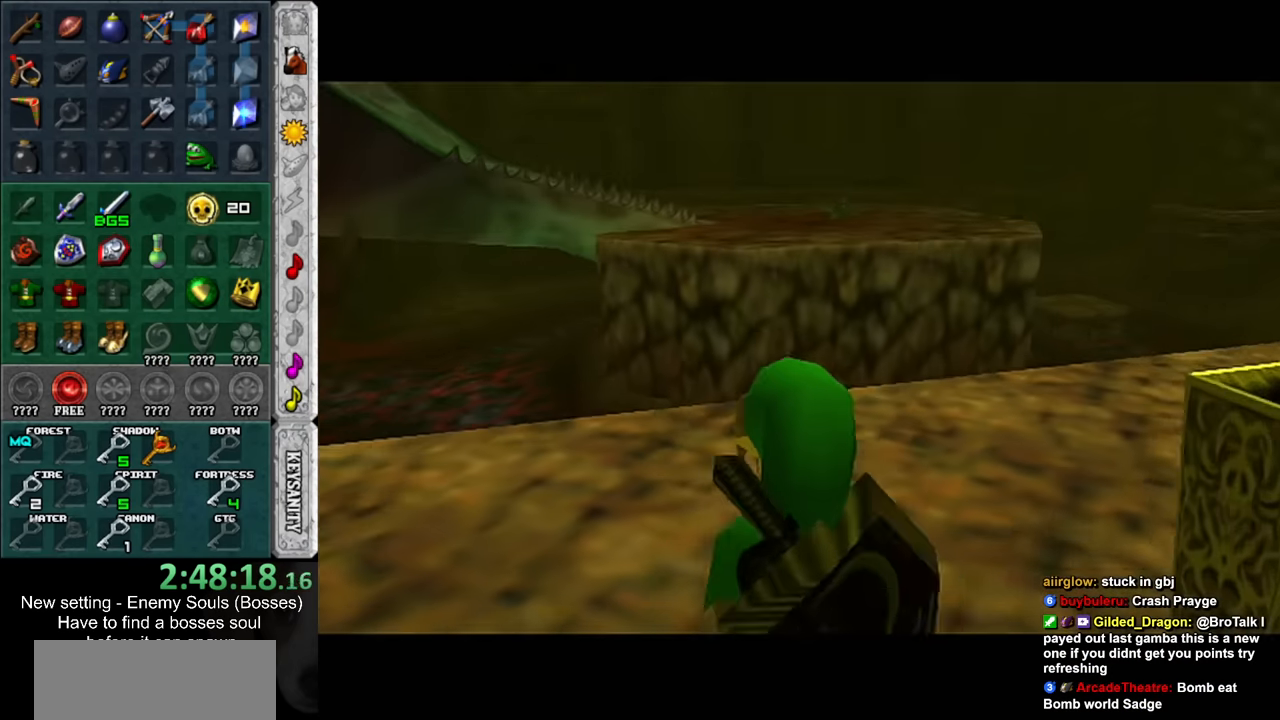
{"buttons": [], "left_stick": "up-right", "right_stick": "center", "events": [[200, "left_stick", "up-right"]]}
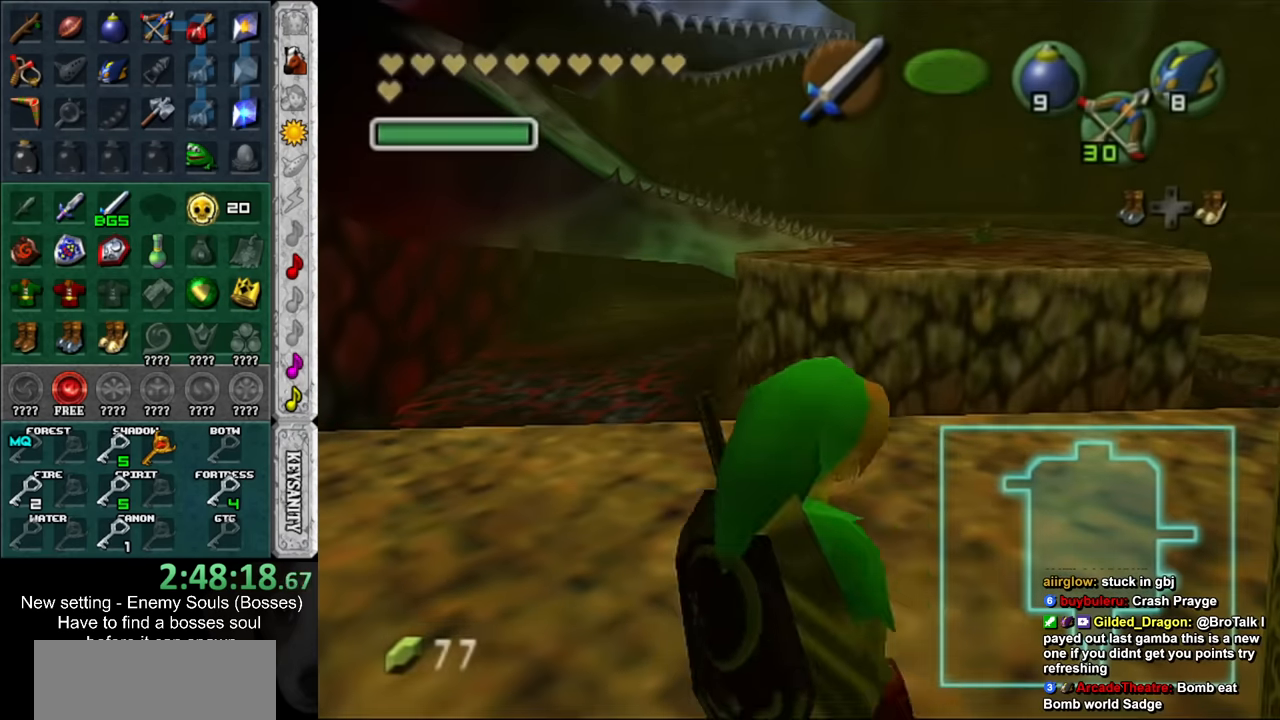
{"buttons": ["DPAD_RIGHT"], "left_stick": "up-right", "right_stick": "center", "events": [[417, "DPAD_RIGHT", "down"]]}
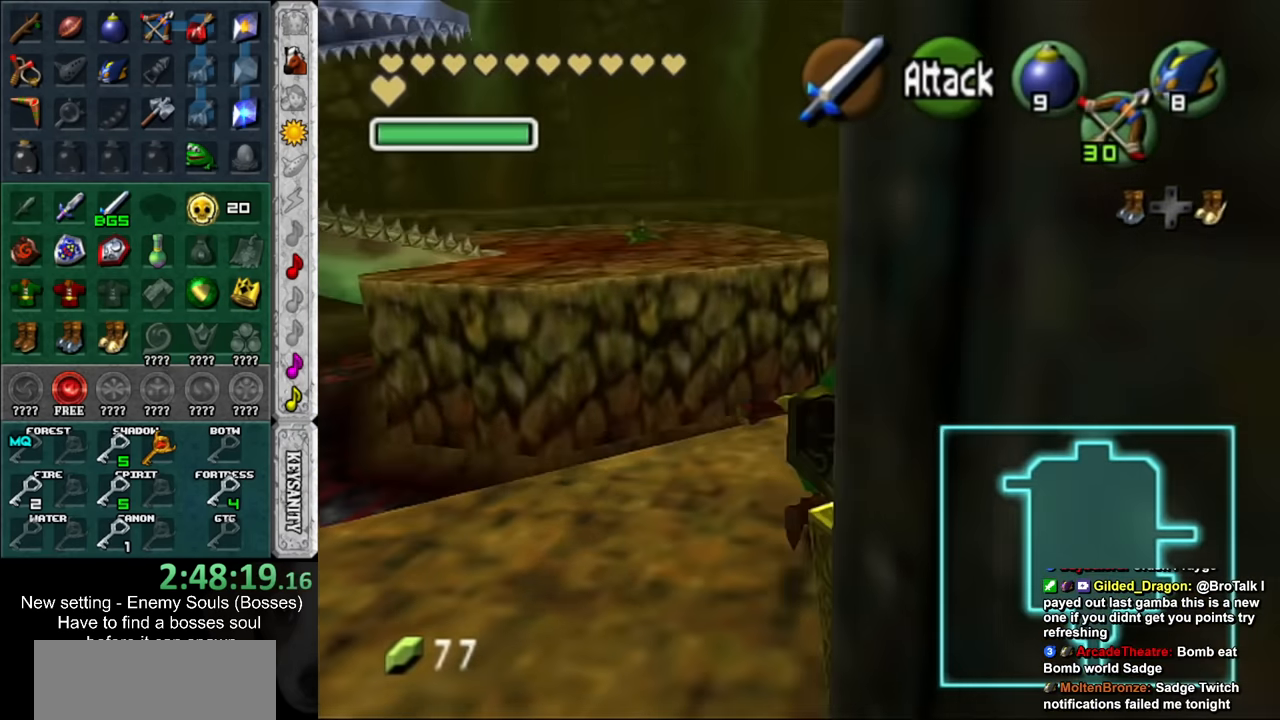
{"buttons": [], "left_stick": "up", "right_stick": "center", "events": [[17, "DPAD_RIGHT", "up"], [167, "left_stick", "up"]]}
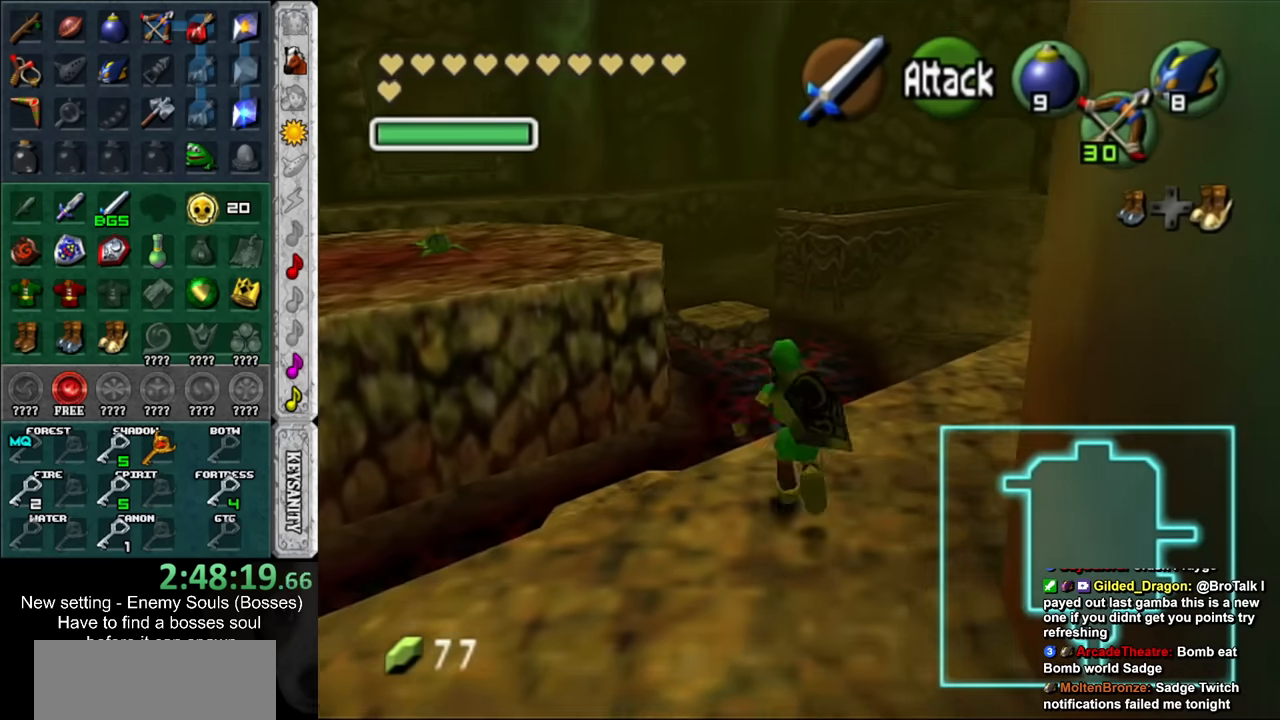
{"buttons": [], "left_stick": "up", "right_stick": "center", "events": []}
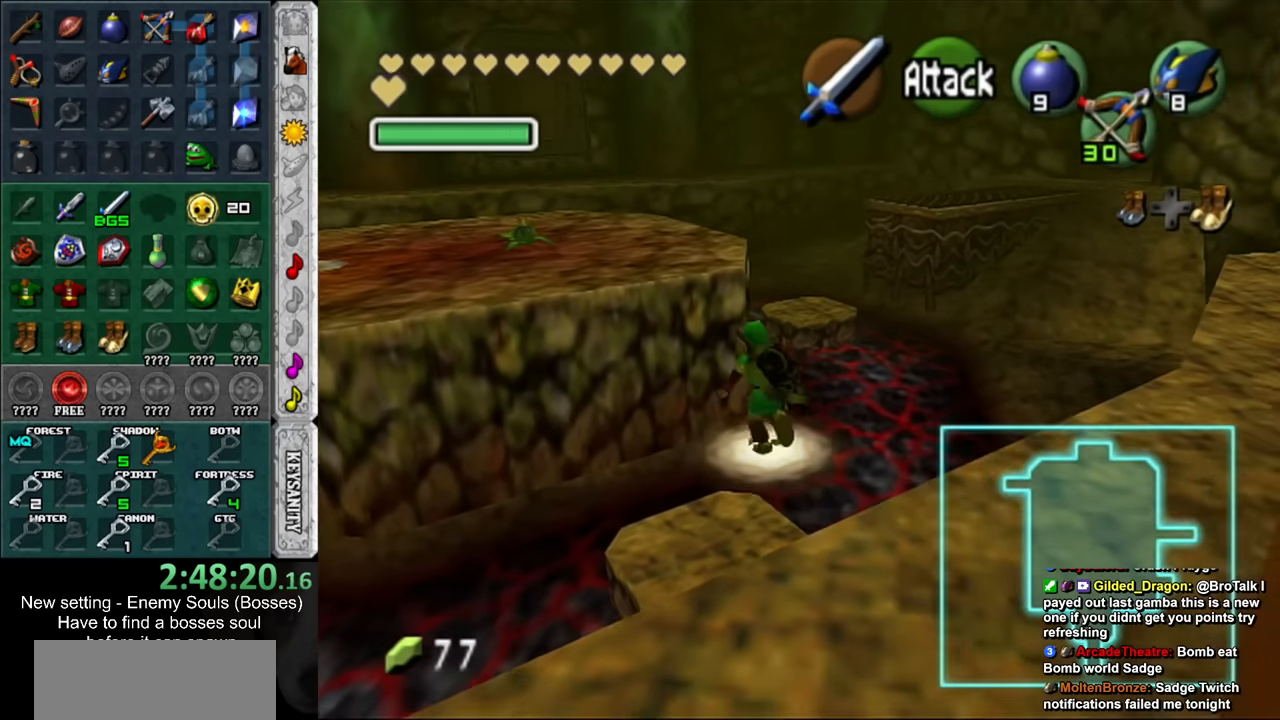
{"buttons": [], "left_stick": "center", "right_stick": "center", "events": [[50, "left_stick", "center"], [300, "left_stick", "down"], [467, "left_stick", "center"]]}
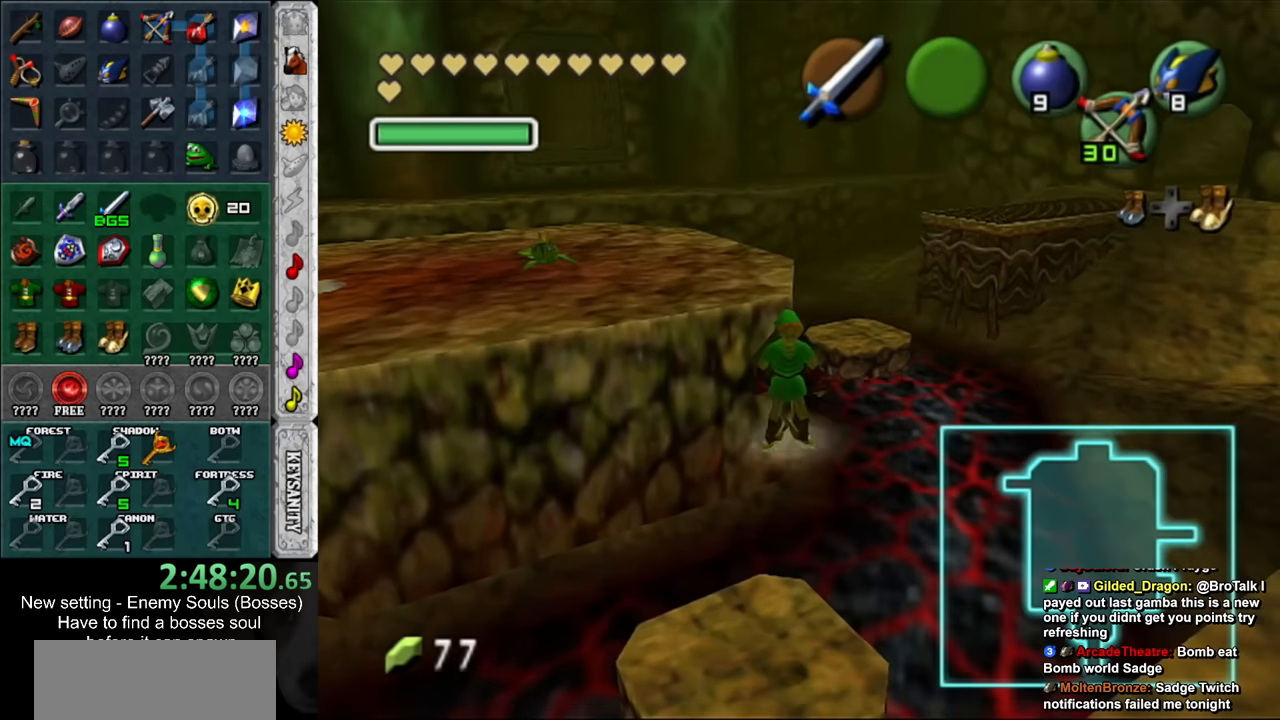
{"buttons": [], "left_stick": "center", "right_stick": "center", "events": [[134, "DPAD_RIGHT", "down"], [300, "DPAD_RIGHT", "up"]]}
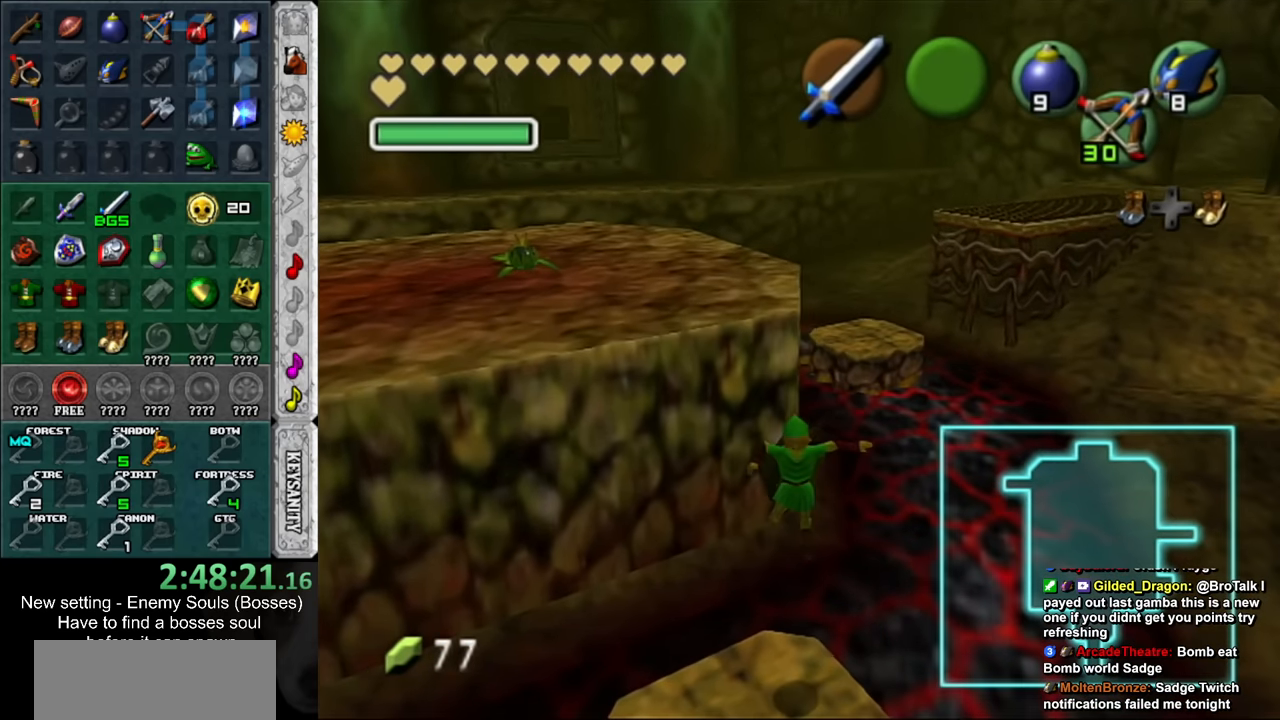
{"buttons": [], "left_stick": "down", "right_stick": "center", "events": [[267, "left_stick", "down-left"], [417, "left_stick", "down"]]}
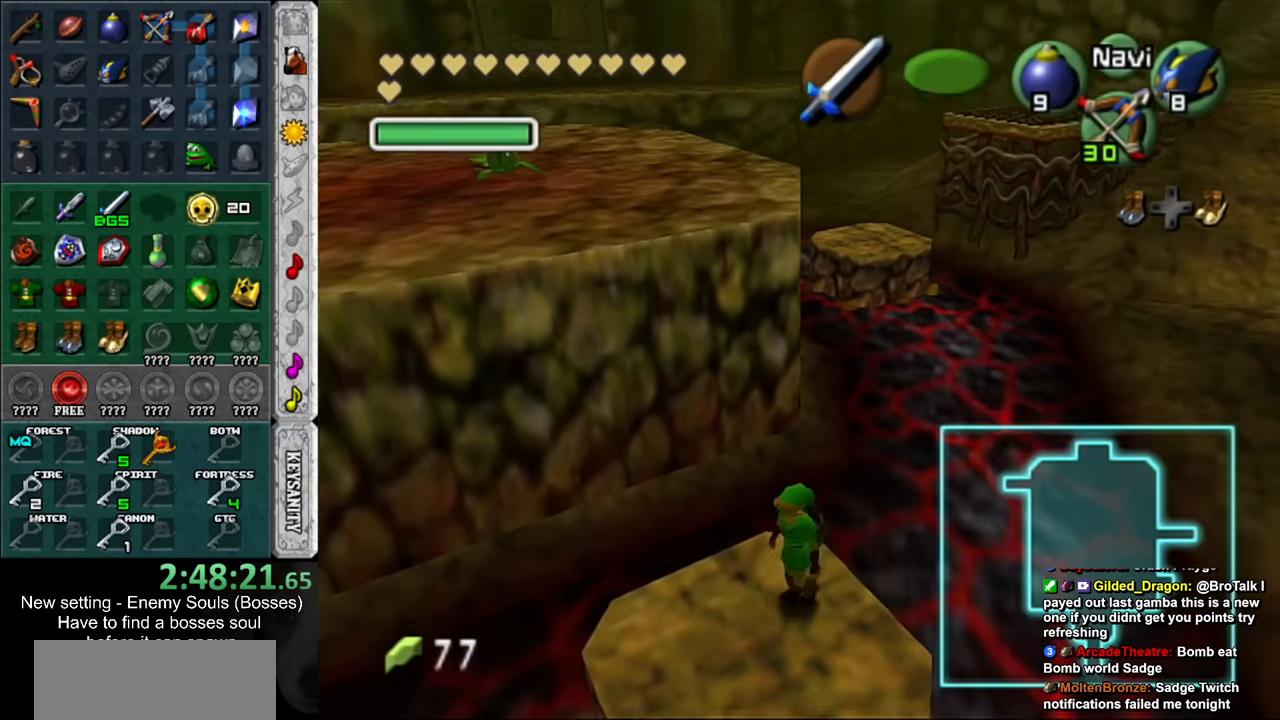
{"buttons": [], "left_stick": "up-left", "right_stick": "center", "events": [[17, "left_stick", "center"], [450, "left_stick", "up-left"]]}
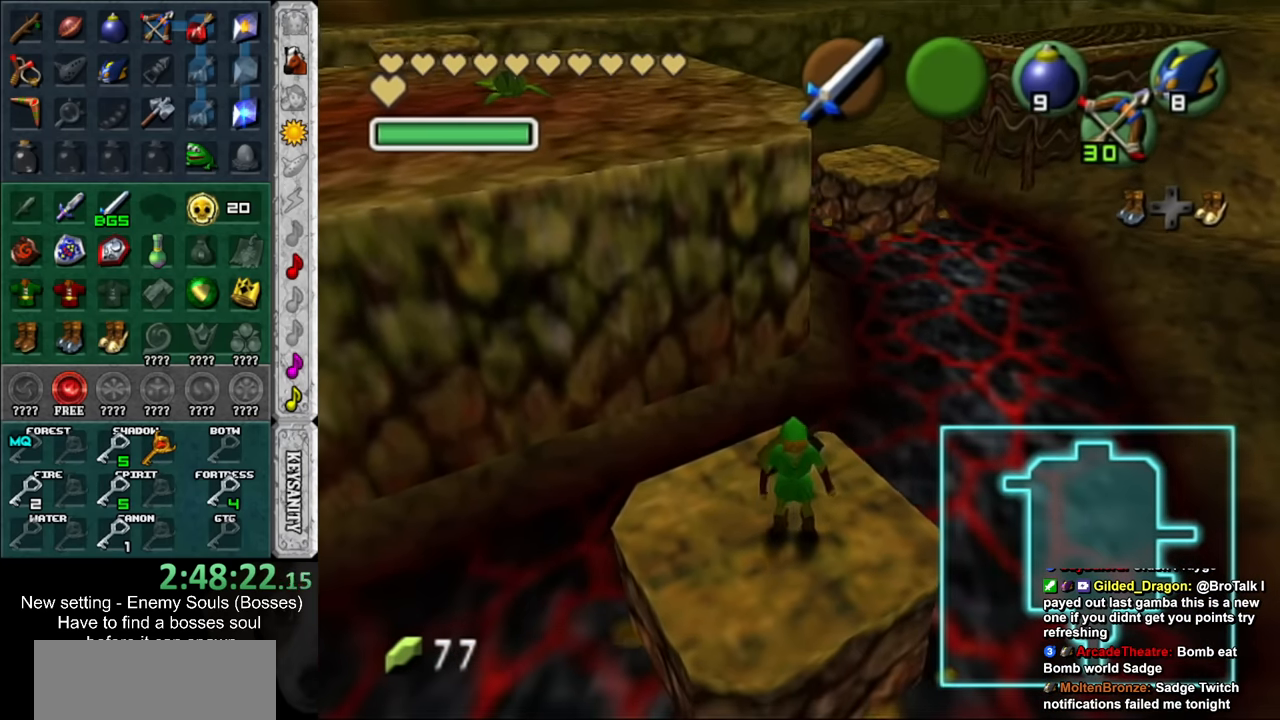
{"buttons": [], "left_stick": "up-left", "right_stick": "center", "events": []}
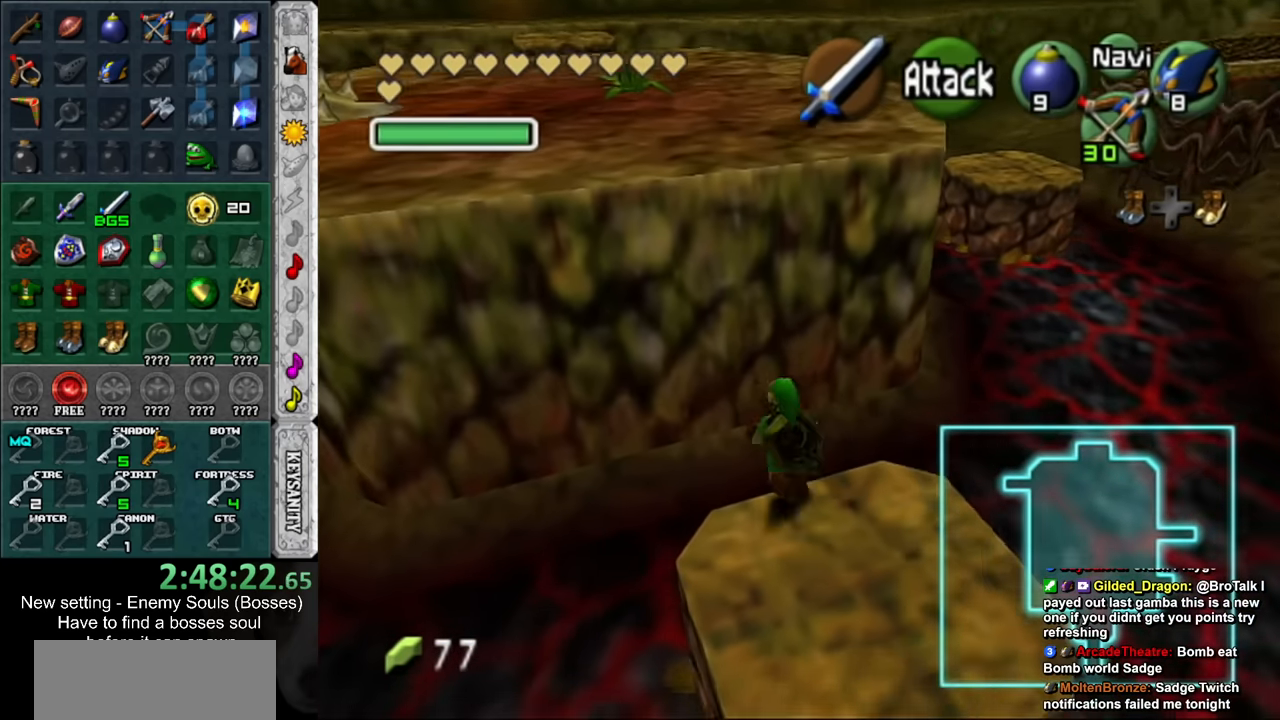
{"buttons": ["L1"], "left_stick": "up", "right_stick": "center", "events": [[17, "left_stick", "up"], [300, "L1", "down"]]}
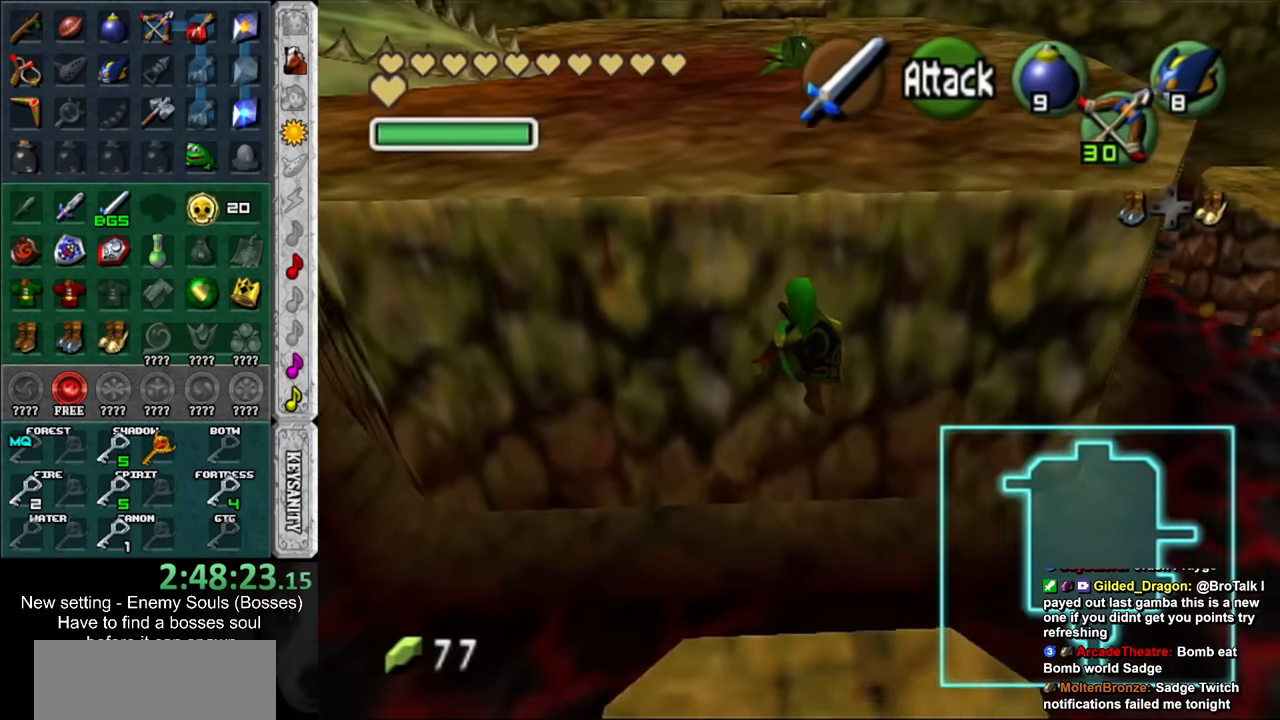
{"buttons": [], "left_stick": "up", "right_stick": "center", "events": [[17, "L1", "up"]]}
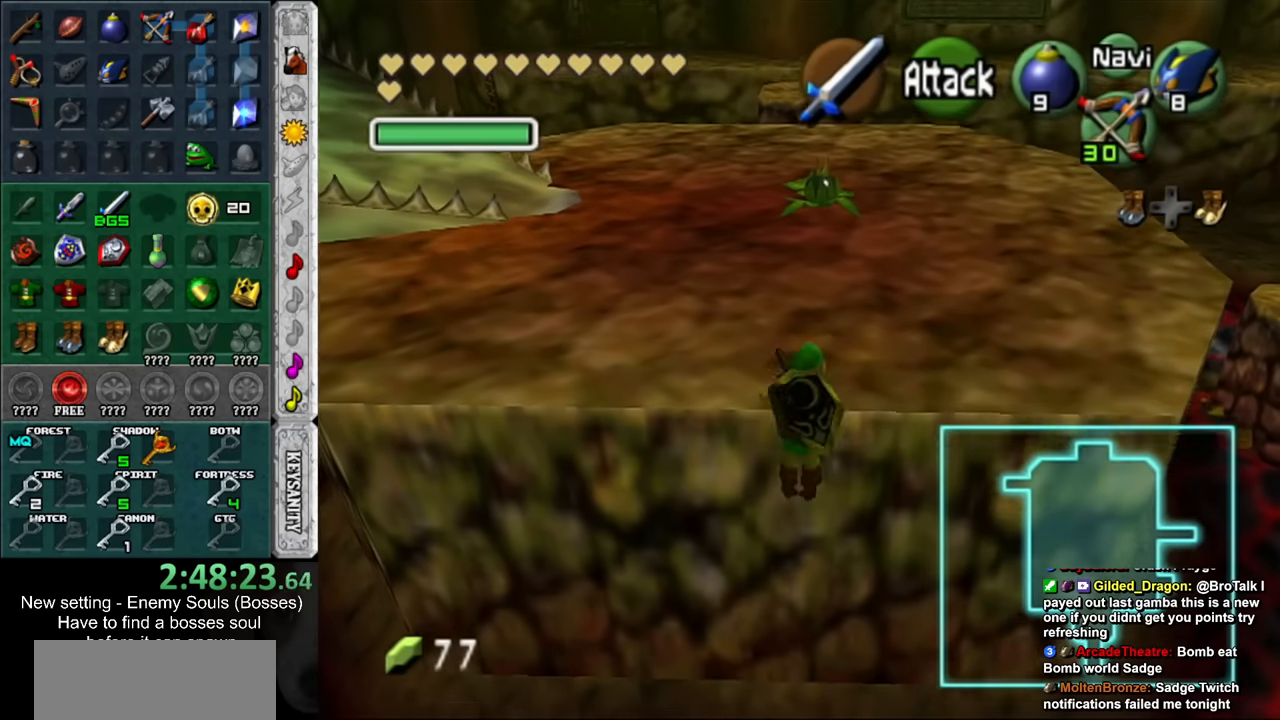
{"buttons": [], "left_stick": "up-left", "right_stick": "center", "events": [[167, "left_stick", "up-left"]]}
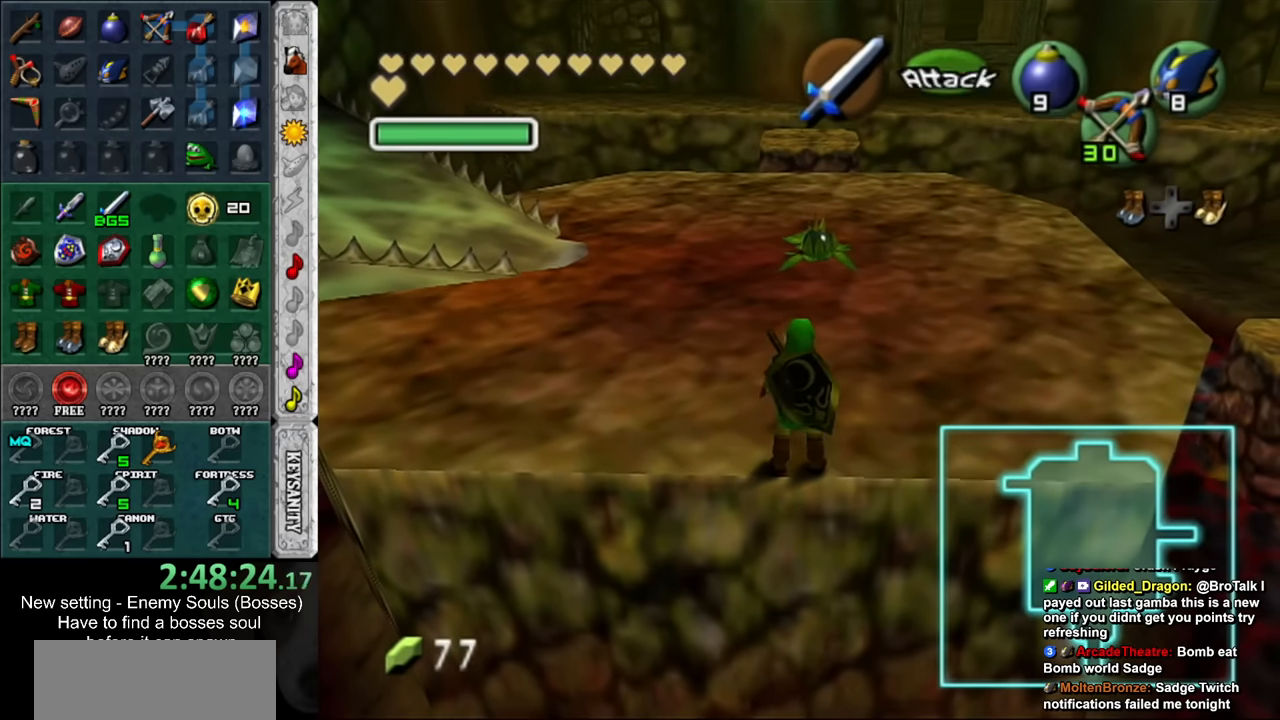
{"buttons": [], "left_stick": "up-left", "right_stick": "center", "events": []}
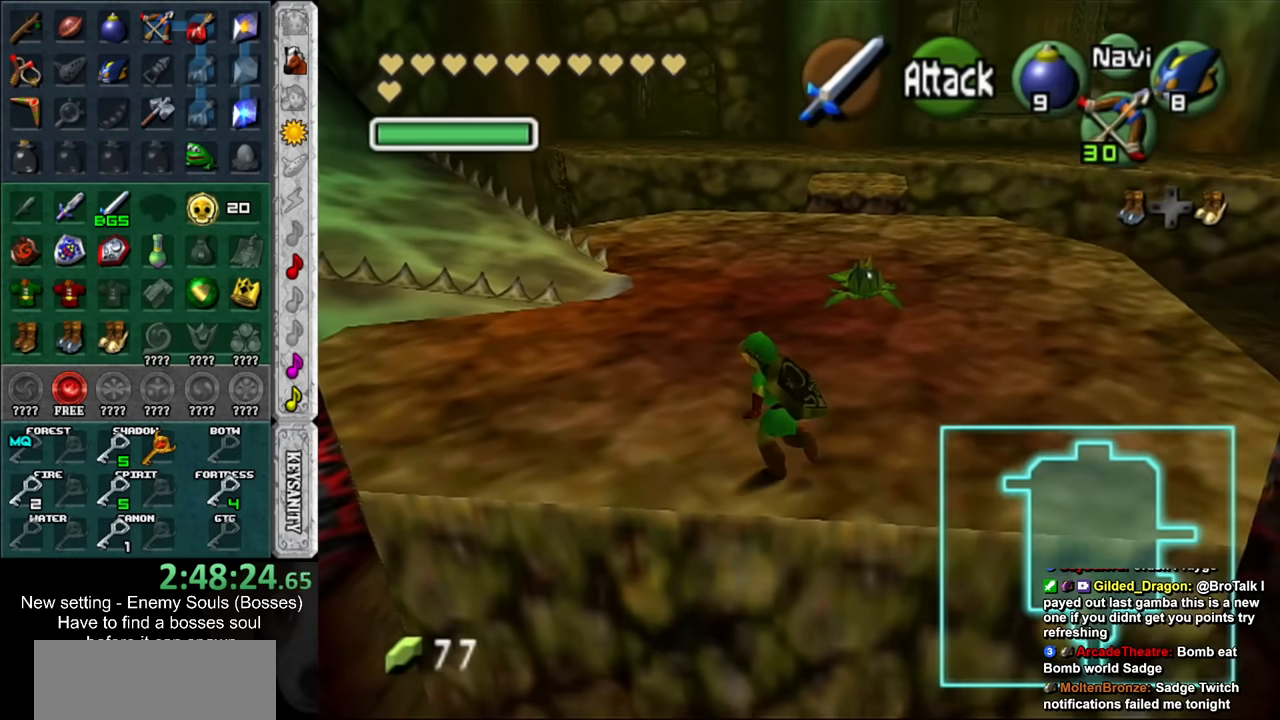
{"buttons": [], "left_stick": "up-left", "right_stick": "center", "events": []}
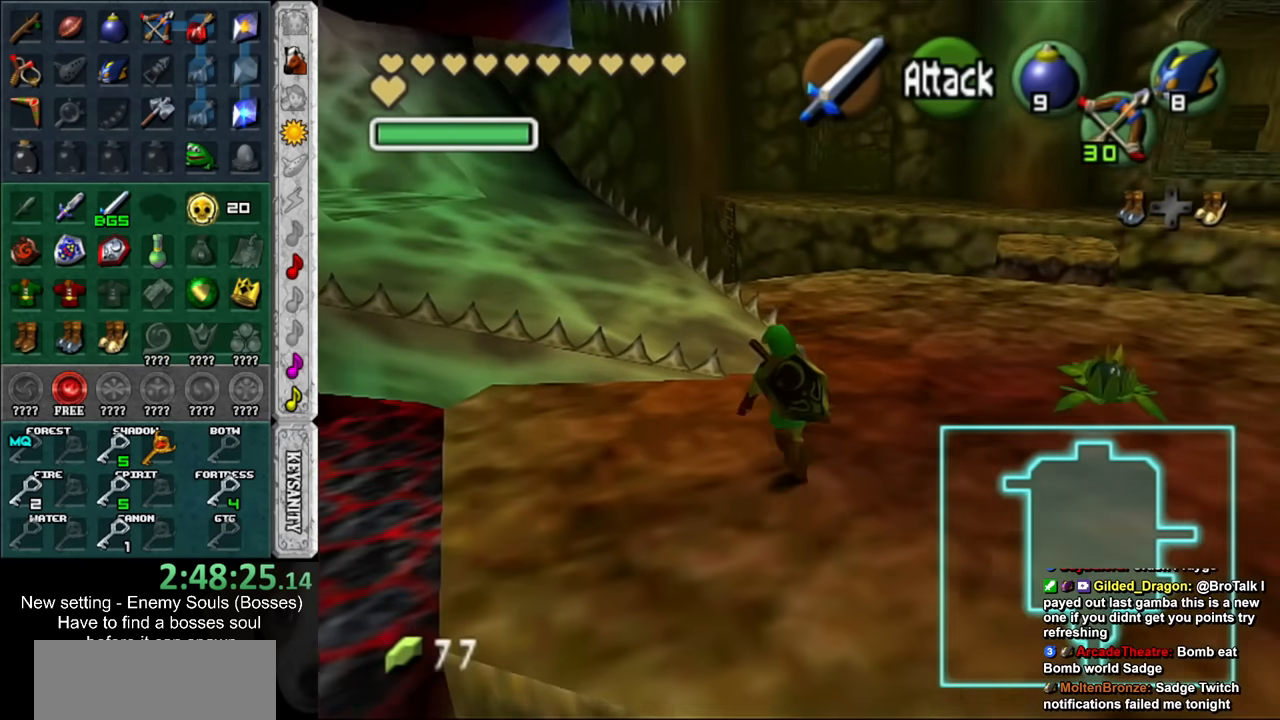
{"buttons": [], "left_stick": "up-left", "right_stick": "center", "events": []}
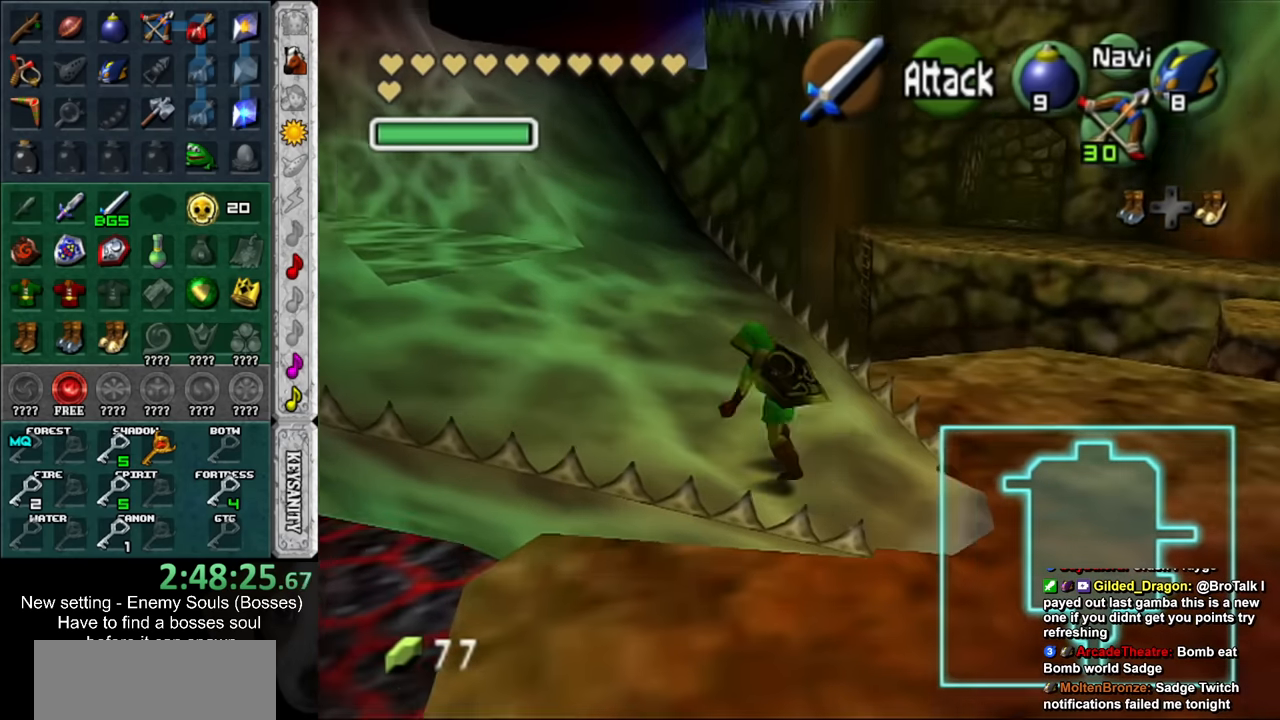
{"buttons": [], "left_stick": "up-left", "right_stick": "center", "events": []}
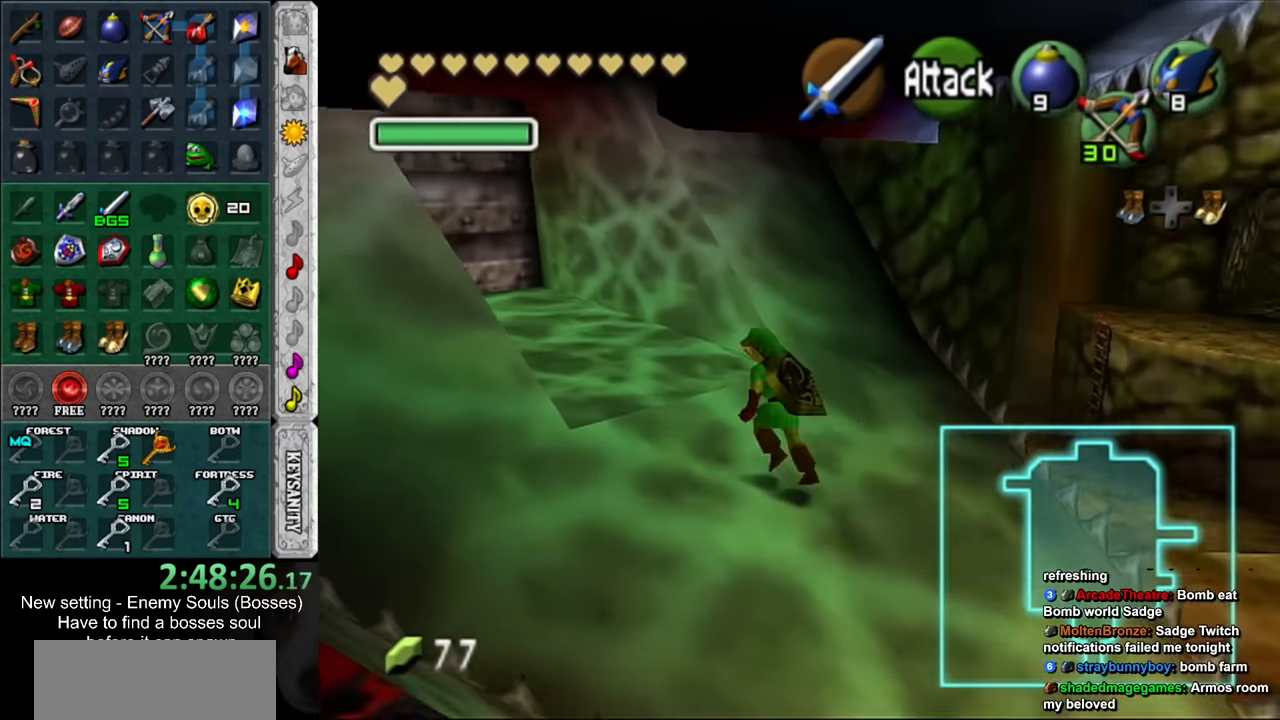
{"buttons": [], "left_stick": "up-left", "right_stick": "center", "events": [[117, "B", "down"], [300, "B", "up"]]}
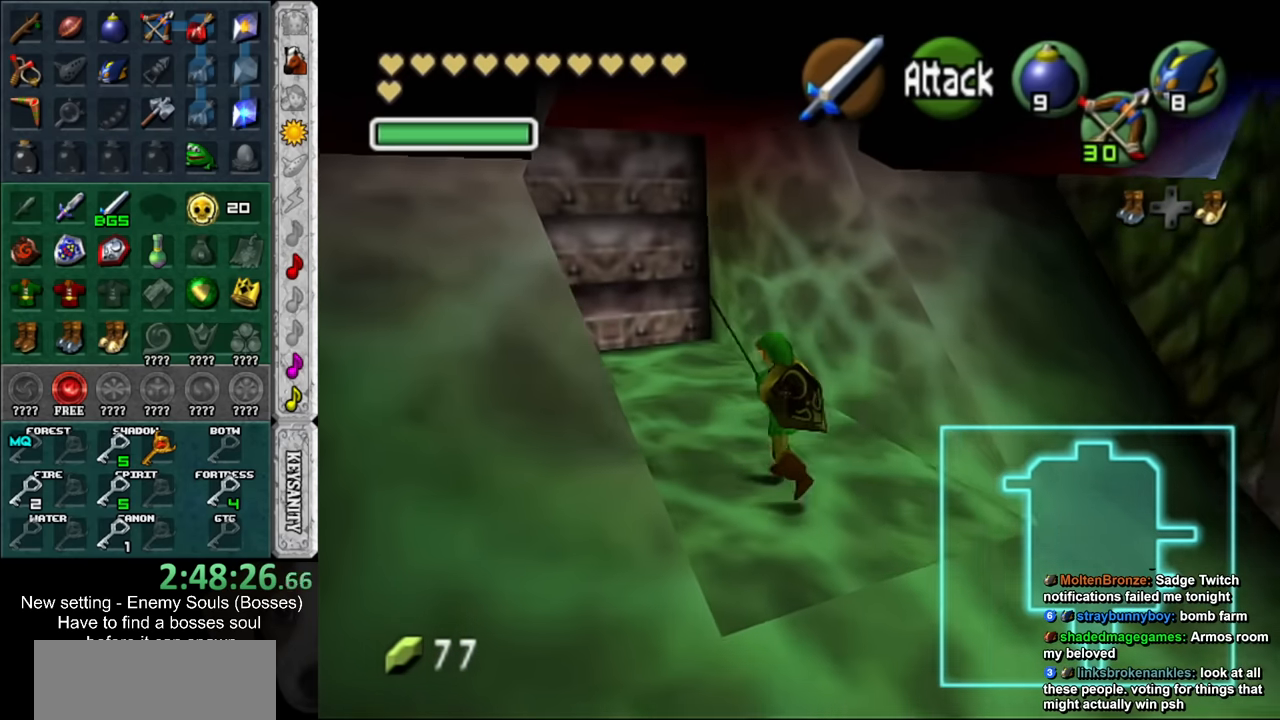
{"buttons": [], "left_stick": "up", "right_stick": "center", "events": [[150, "left_stick", "up"]]}
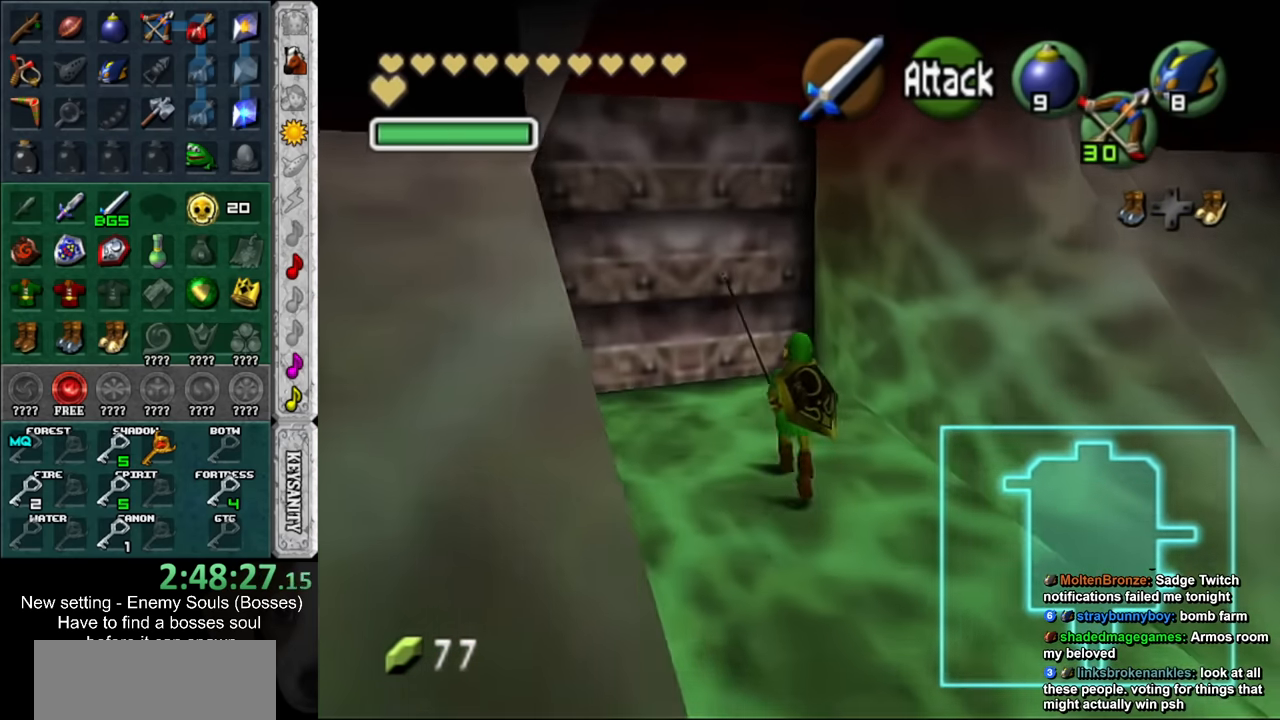
{"buttons": ["A"], "left_stick": "center", "right_stick": "center", "events": [[150, "left_stick", "up-left"], [334, "left_stick", "up"], [417, "A", "down"], [450, "left_stick", "center"]]}
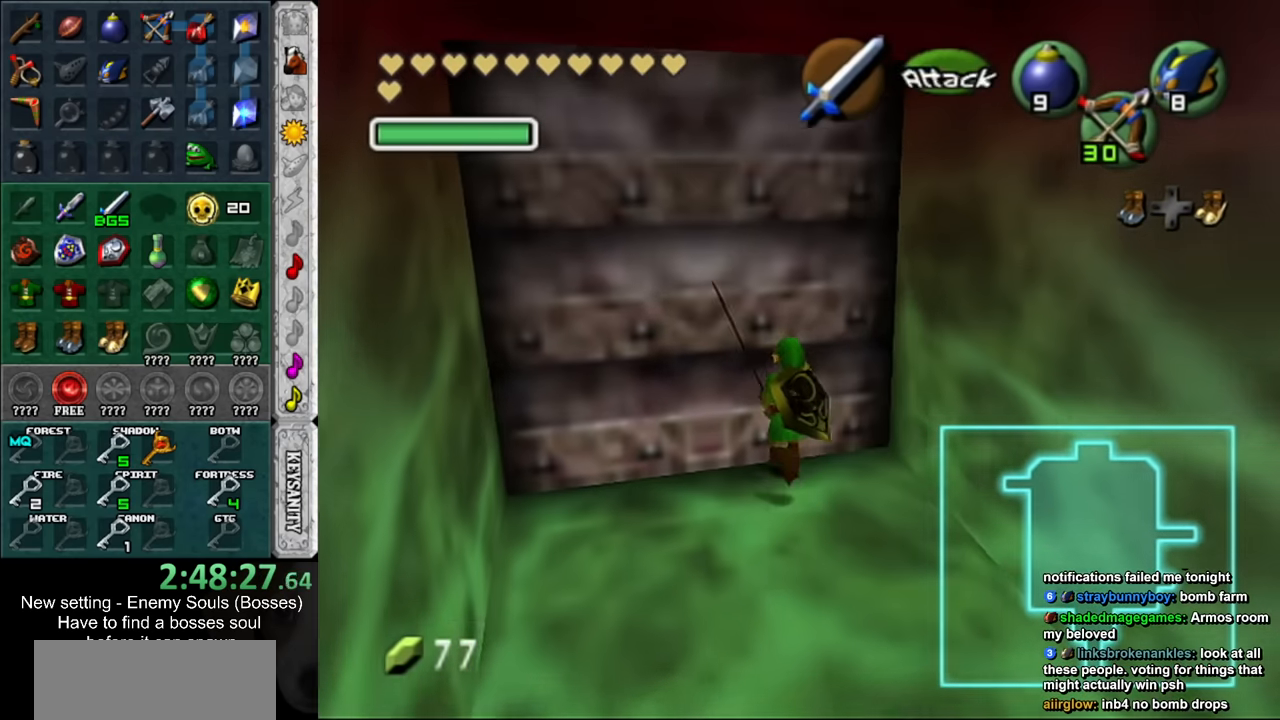
{"buttons": [], "left_stick": "up", "right_stick": "center", "events": [[50, "A", "up"], [134, "A", "down"], [200, "A", "up"], [300, "A", "down"], [367, "A", "up"], [367, "left_stick", "up"]]}
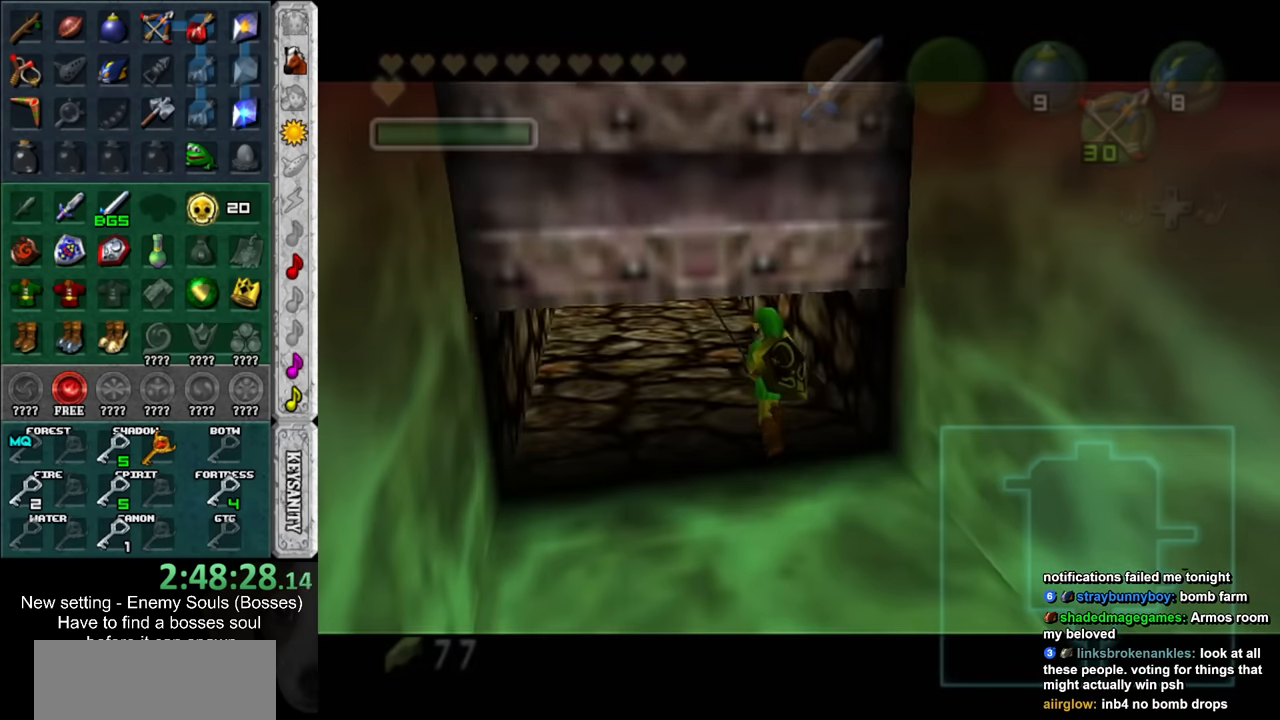
{"buttons": [], "left_stick": "up", "right_stick": "center", "events": []}
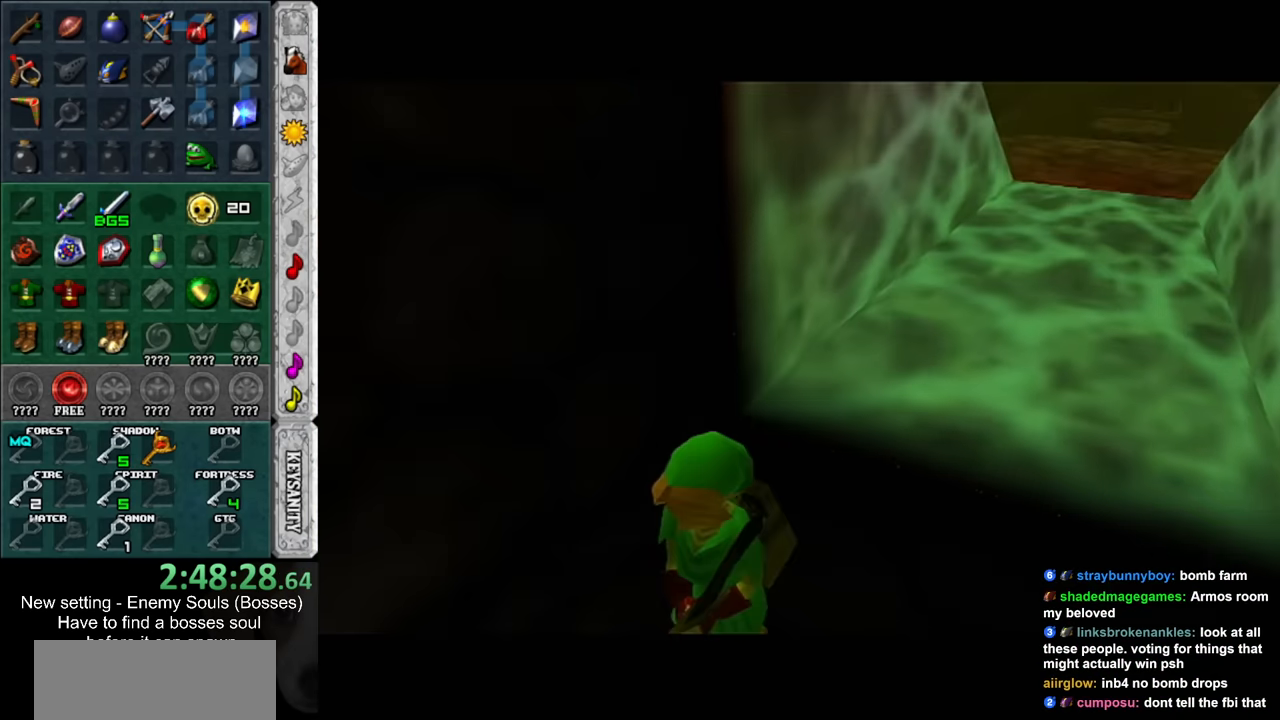
{"buttons": [], "left_stick": "up", "right_stick": "center", "events": []}
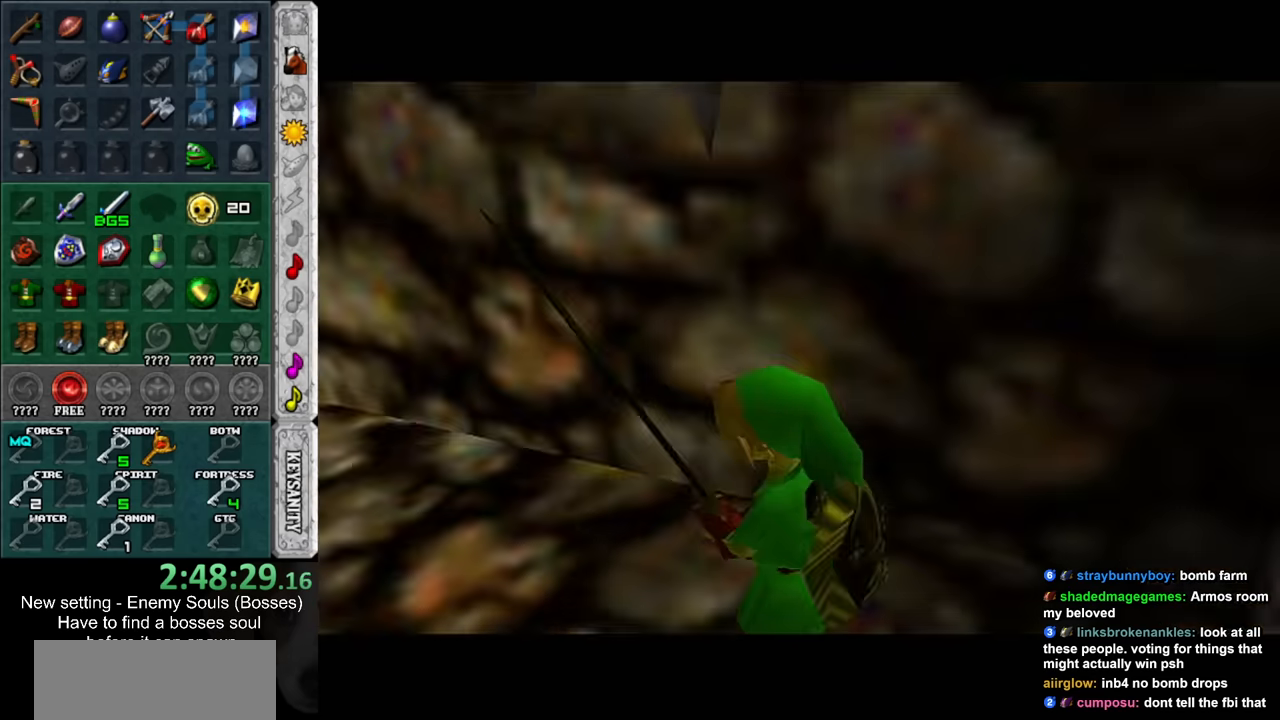
{"buttons": [], "left_stick": "up", "right_stick": "center", "events": []}